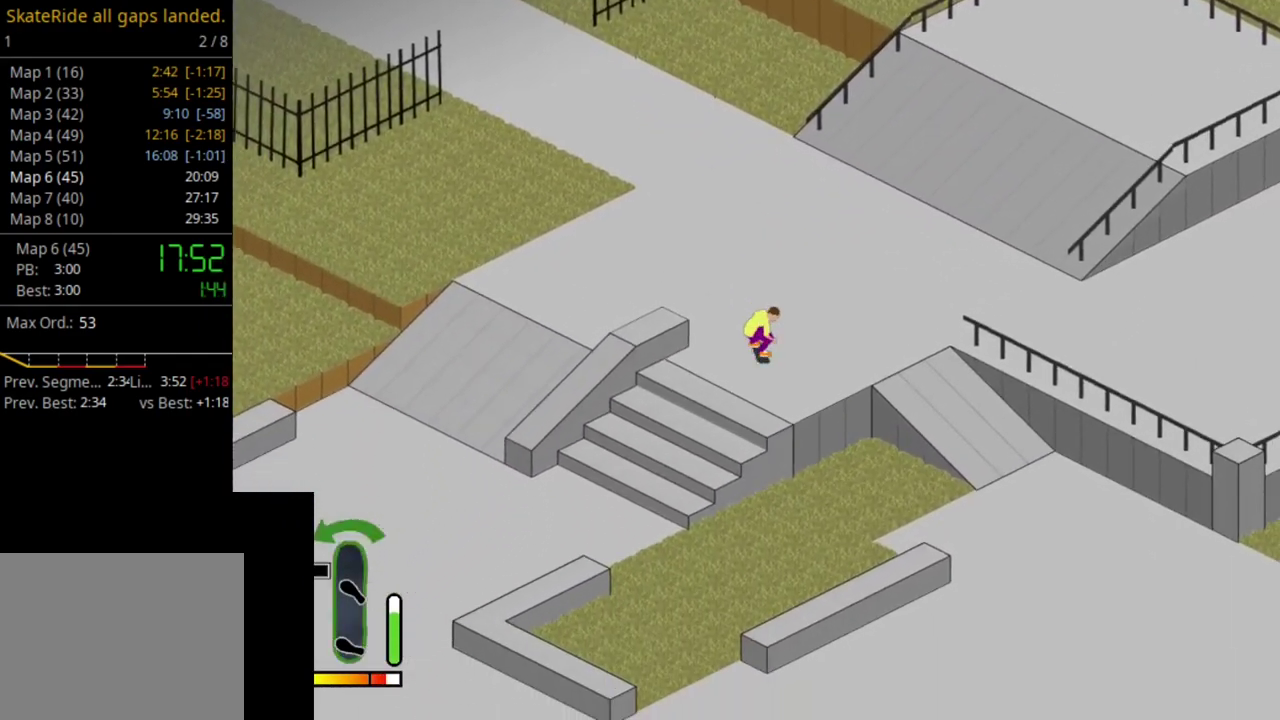
Gameplay with a controller (PlayStation layout); each line is a JSON object with the inputs held at the frame after it (dt_ms = milliseconds from this image to that frame). "events" lists button and stick changes between this image and that frame as [ms after this image, input, new state], when the widget could be followed in between. This overlay highlights the sticks when they move; stick clicks (L3 R3) are not distinguishable. Not read: L3 R3 left_stick.
{"dt_ms": 500, "buttons": [], "right_stick": "center", "events": [[217, "CROSS", "up"]]}
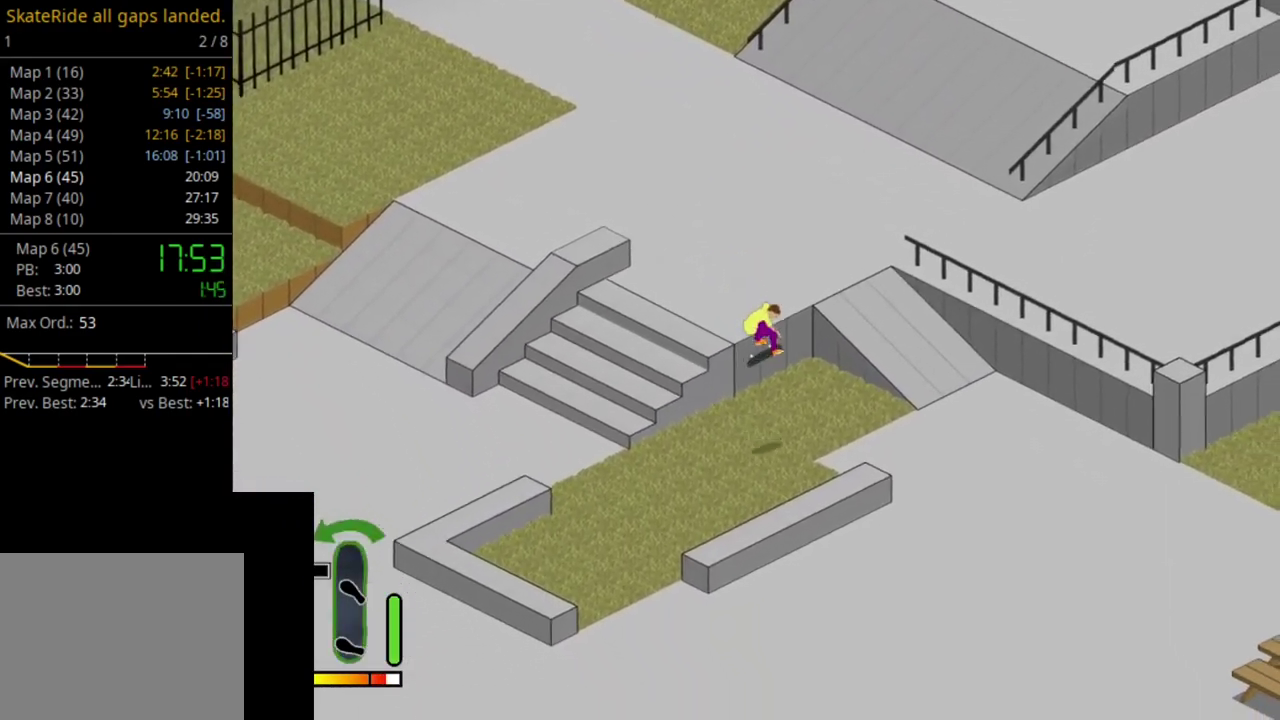
{"dt_ms": 700, "buttons": ["CROSS"], "right_stick": "center", "events": [[617, "CROSS", "down"]]}
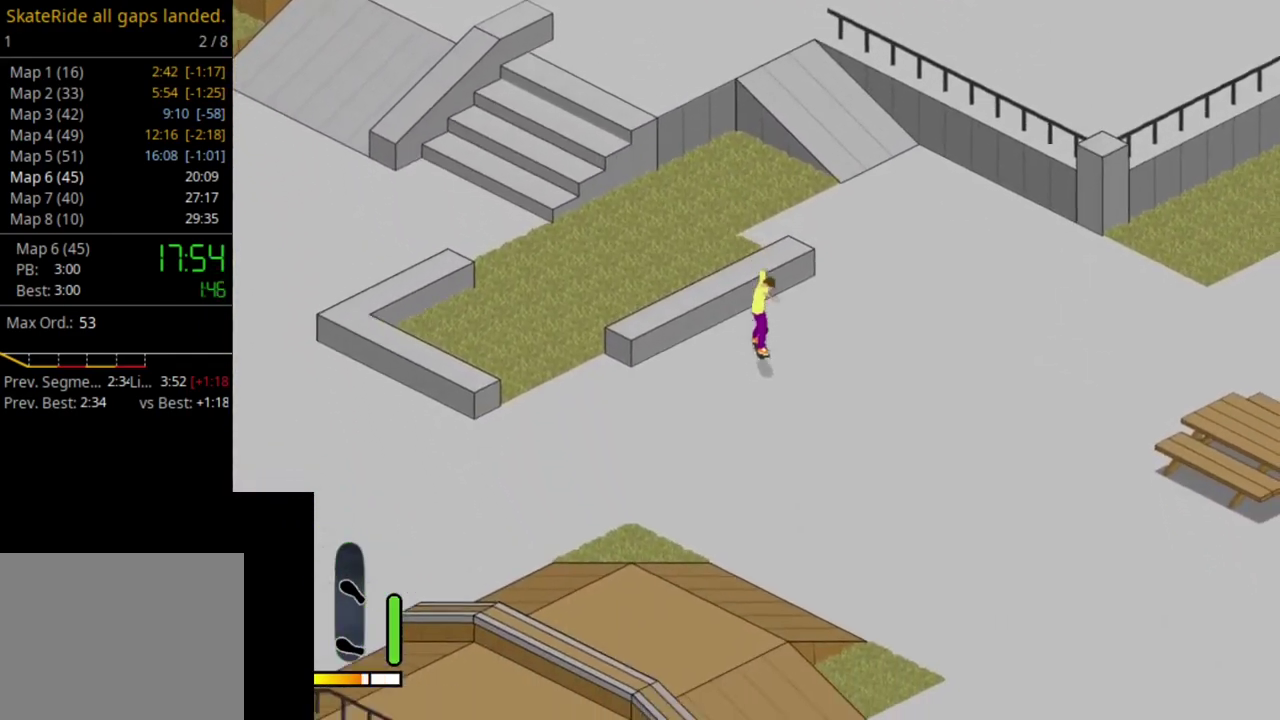
{"dt_ms": 300, "buttons": [], "right_stick": "center", "events": [[83, "DPAD_LEFT", "down"], [250, "CROSS", "up"], [300, "DPAD_LEFT", "up"]]}
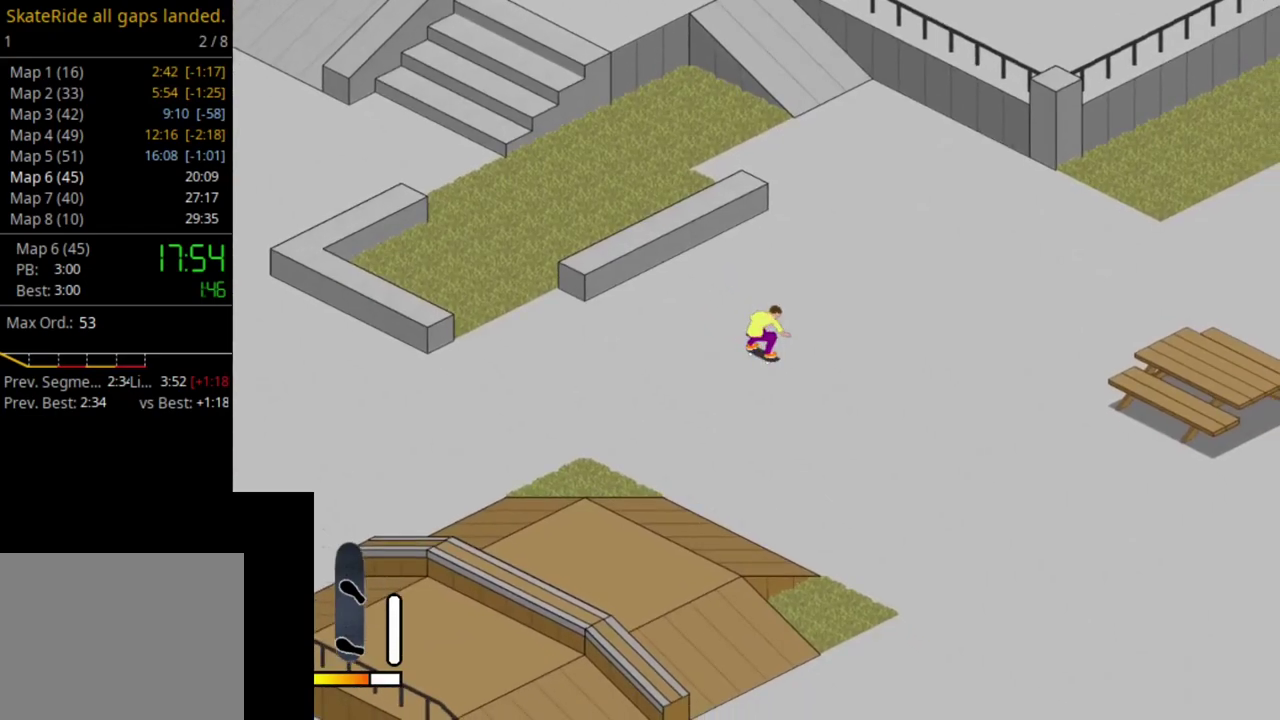
{"dt_ms": 600, "buttons": ["SQUARE"], "right_stick": "center", "events": [[317, "SELECT", "down"], [400, "R1", "down"], [450, "SELECT", "up"], [500, "R1", "up"], [600, "SQUARE", "down"]]}
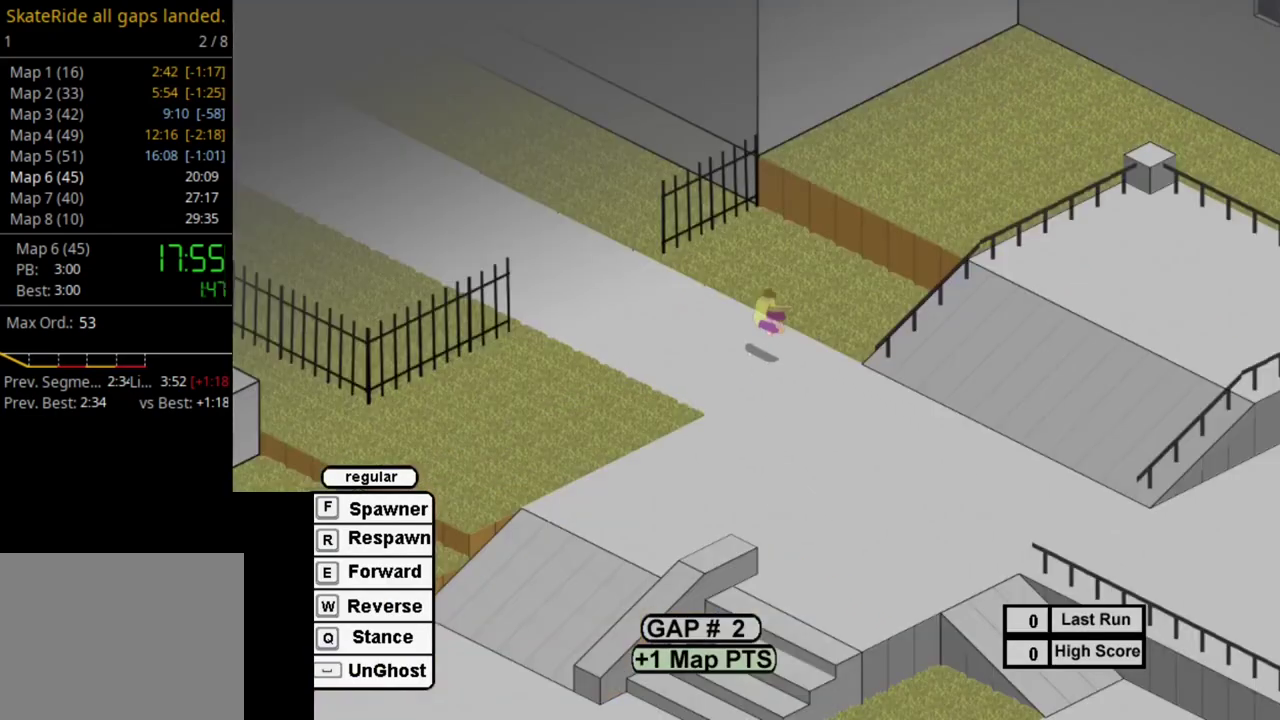
{"dt_ms": 500, "buttons": ["SQUARE"], "right_stick": "center", "events": [[100, "SQUARE", "up"], [233, "SQUARE", "down"], [333, "SQUARE", "up"], [450, "SQUARE", "down"]]}
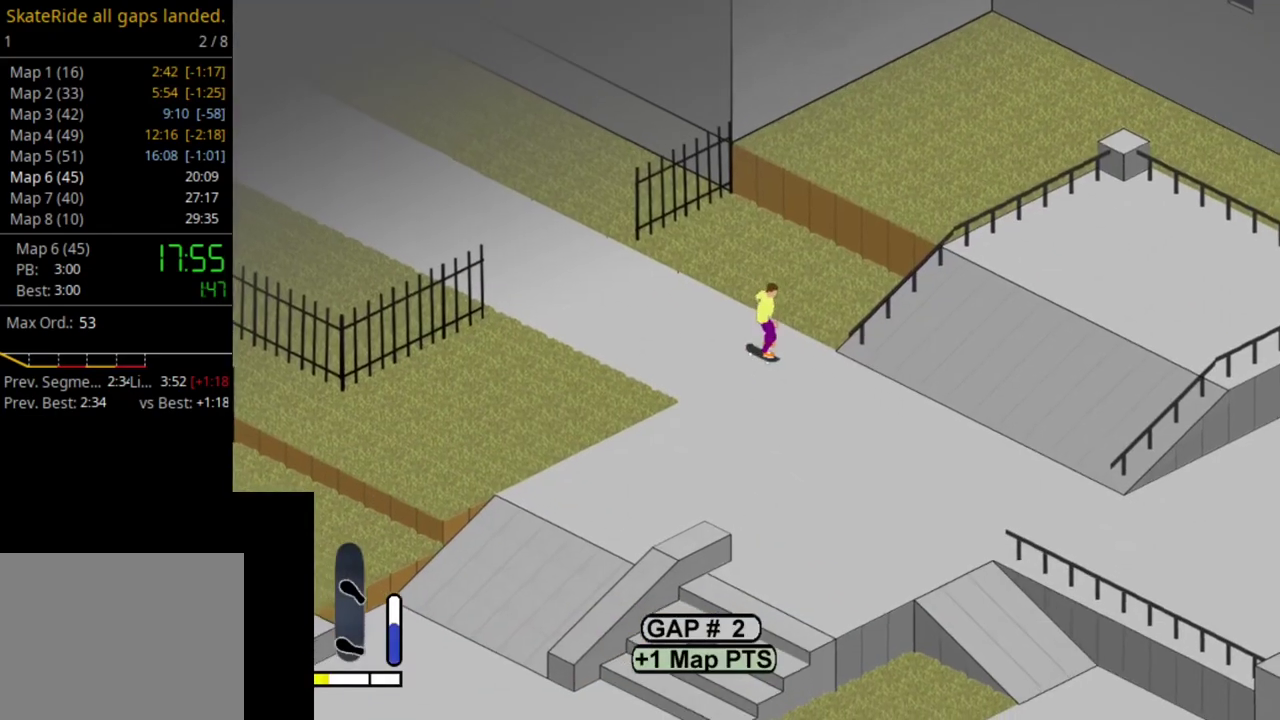
{"dt_ms": 600, "buttons": [], "right_stick": "center", "events": [[17, "SQUARE", "up"], [183, "SQUARE", "down"], [250, "SQUARE", "up"], [417, "SQUARE", "down"], [517, "SQUARE", "up"]]}
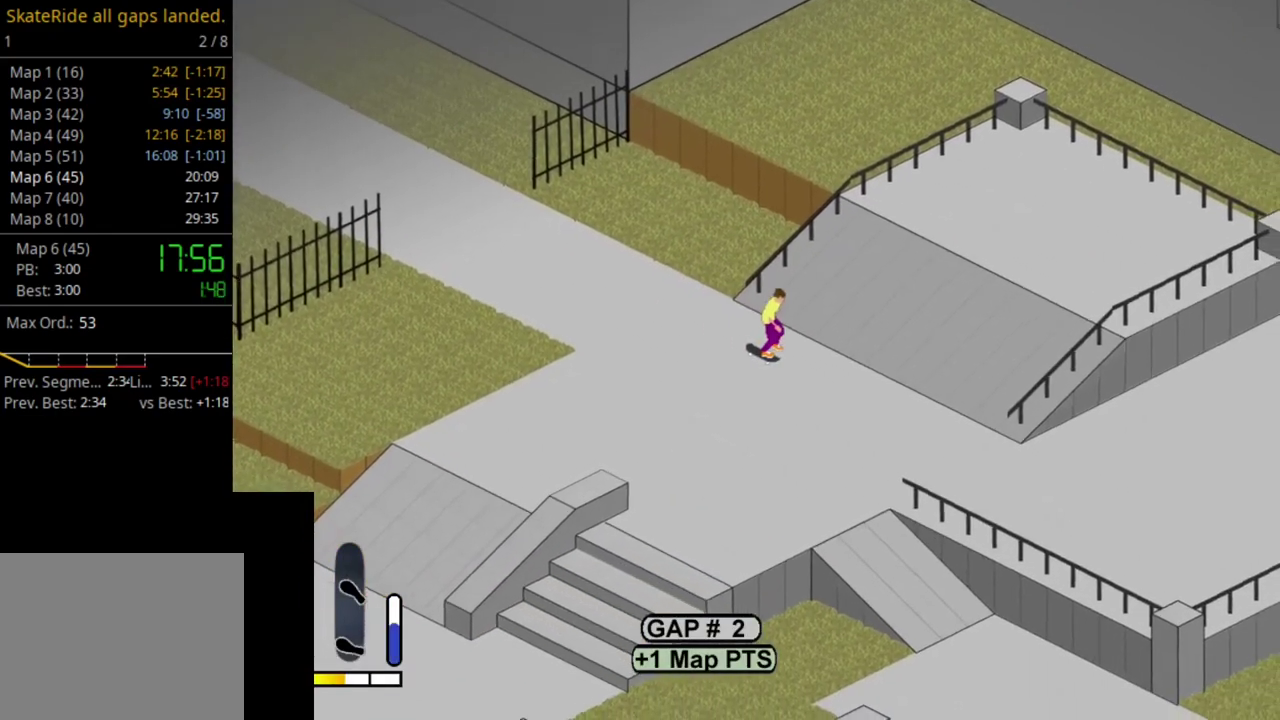
{"dt_ms": 500, "buttons": ["SQUARE", "DPAD_LEFT"], "right_stick": "center", "events": [[33, "SQUARE", "down"], [150, "SQUARE", "up"], [267, "SQUARE", "down"], [300, "DPAD_LEFT", "down"], [367, "SQUARE", "up"], [483, "SQUARE", "down"]]}
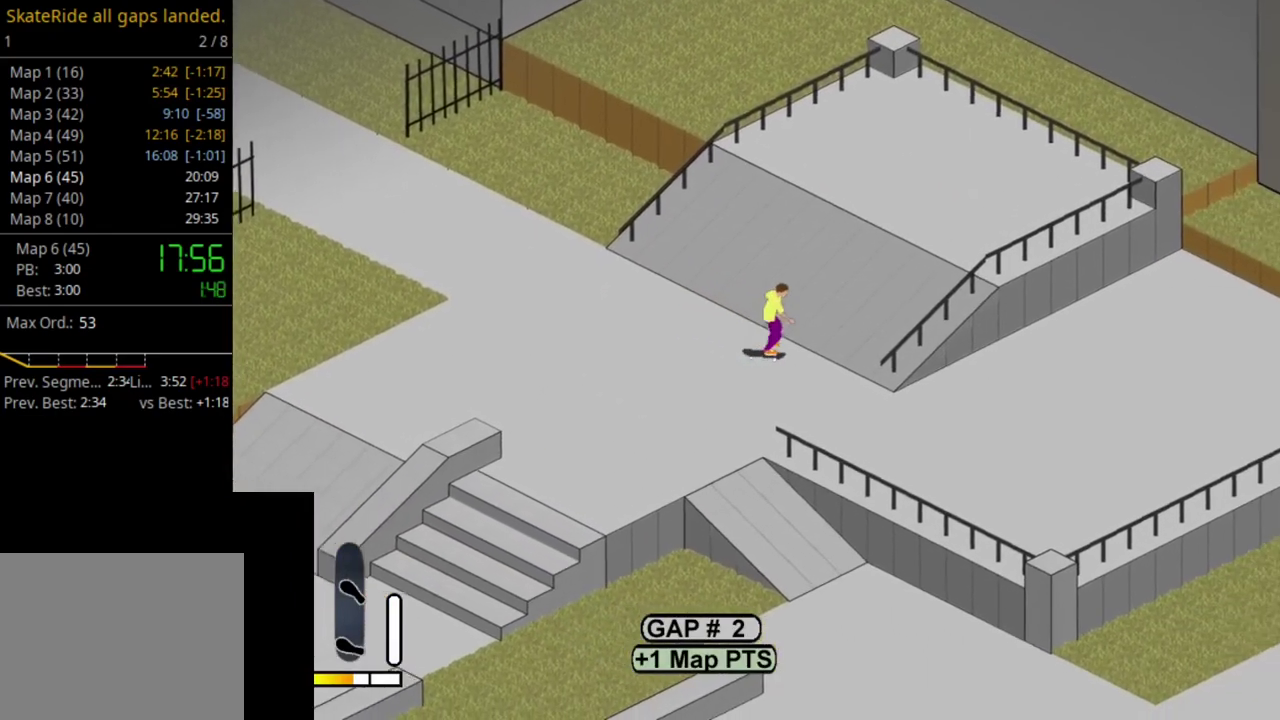
{"dt_ms": 500, "buttons": ["SQUARE", "DPAD_LEFT"], "right_stick": "center", "events": [[83, "SQUARE", "up"], [200, "SQUARE", "down"], [300, "SQUARE", "up"], [433, "SQUARE", "down"]]}
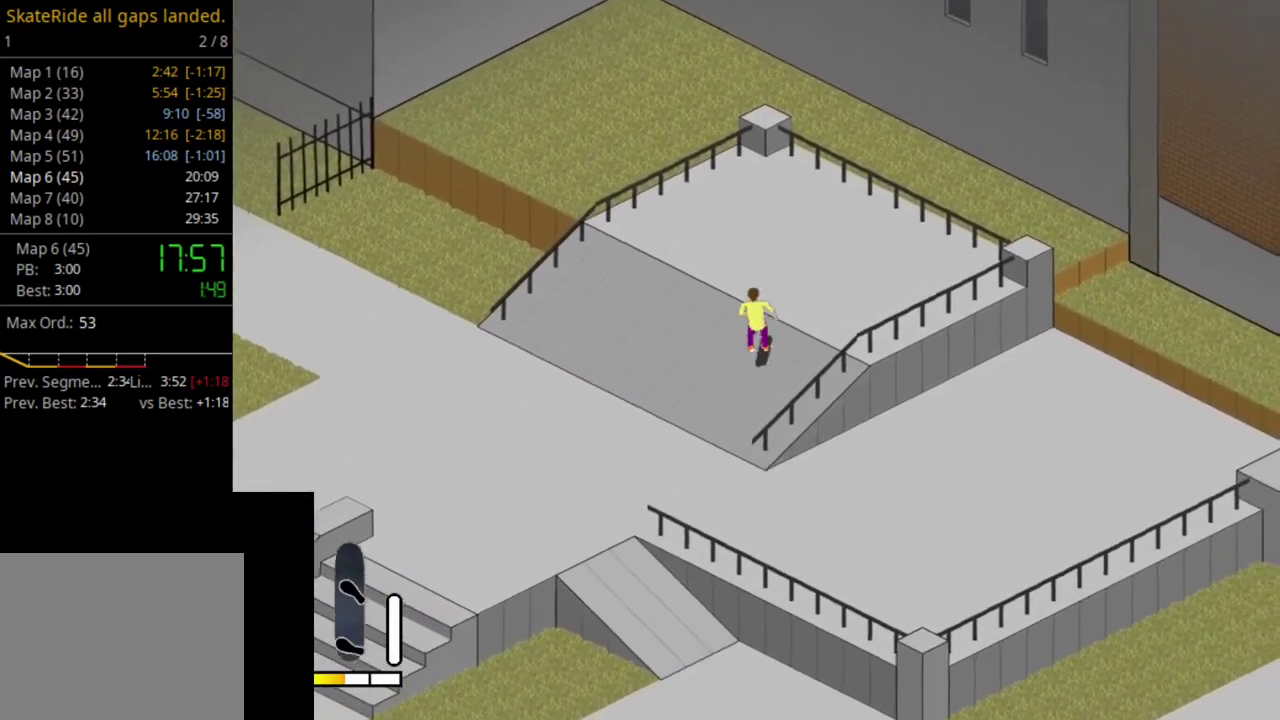
{"dt_ms": 300, "buttons": ["SQUARE", "DPAD_UP", "DPAD_LEFT"], "right_stick": "center", "events": [[100, "SQUARE", "up"], [200, "DPAD_UP", "down"], [200, "SQUARE", "down"]]}
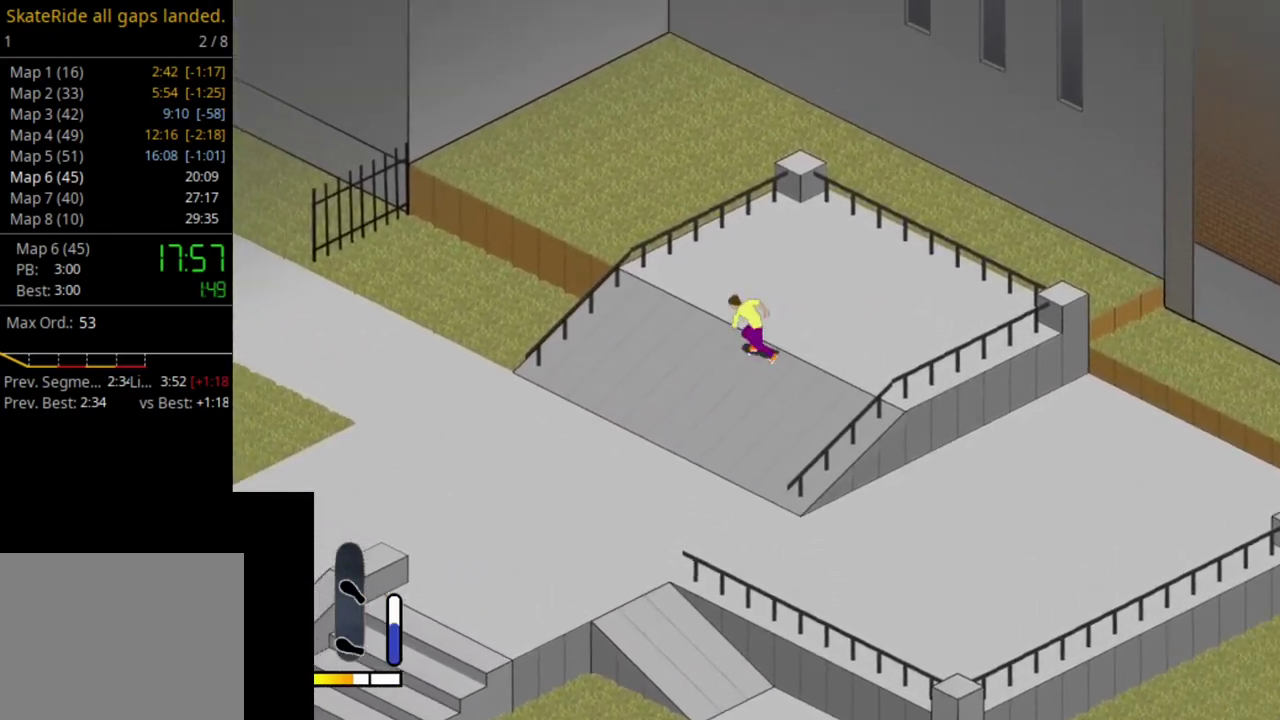
{"dt_ms": 500, "buttons": [], "right_stick": "center", "events": [[33, "SQUARE", "up"], [117, "SQUARE", "down"], [267, "SQUARE", "up"], [400, "DPAD_LEFT", "up"], [400, "DPAD_UP", "up"]]}
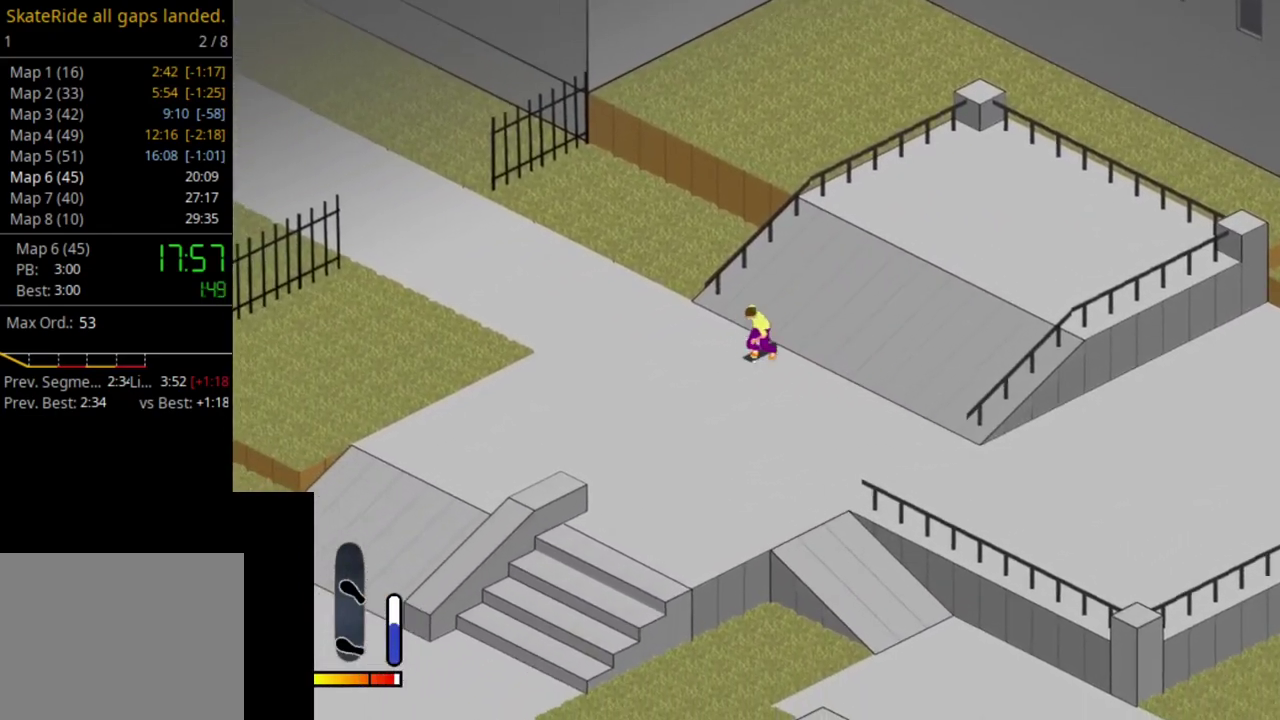
{"dt_ms": 400, "buttons": ["CROSS", "DPAD_LEFT"], "right_stick": "center", "events": [[33, "DPAD_LEFT", "down"], [317, "CROSS", "down"]]}
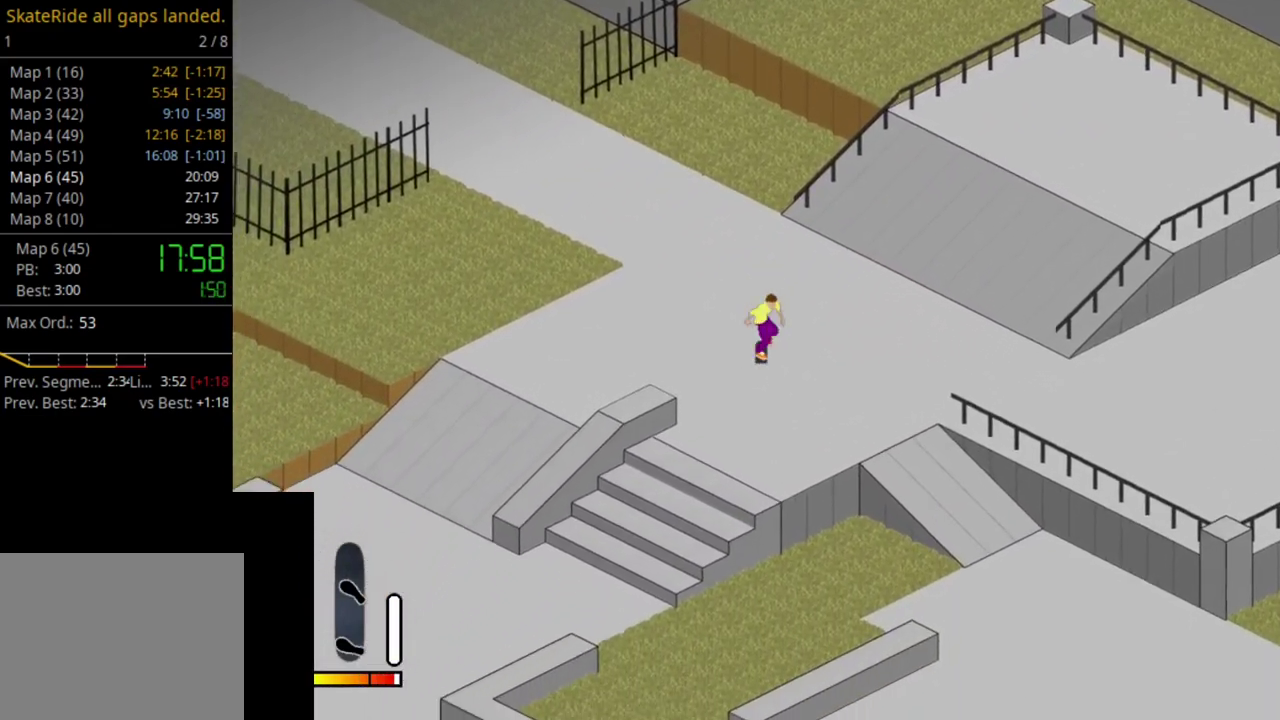
{"dt_ms": 600, "buttons": ["DPAD_LEFT"], "right_stick": "center", "events": [[17, "DPAD_LEFT", "up"], [450, "DPAD_LEFT", "down"], [467, "CROSS", "up"]]}
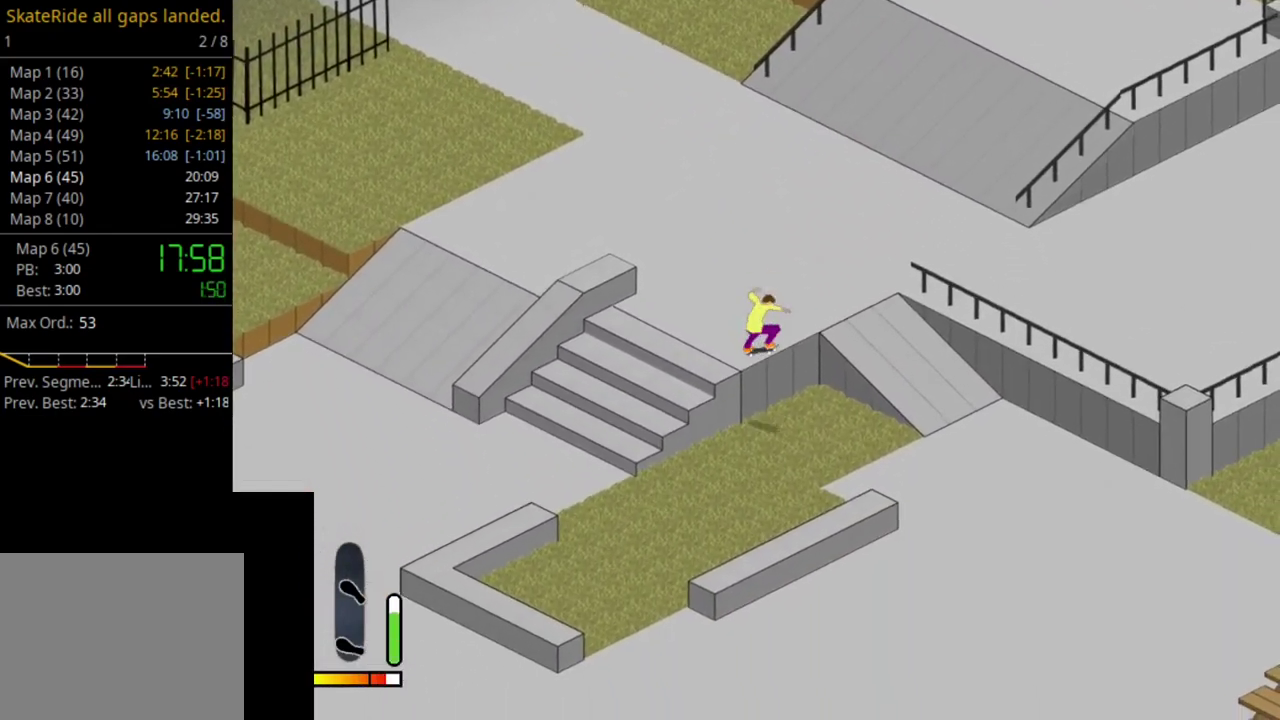
{"dt_ms": 500, "buttons": [], "right_stick": "center", "events": [[383, "DPAD_LEFT", "up"]]}
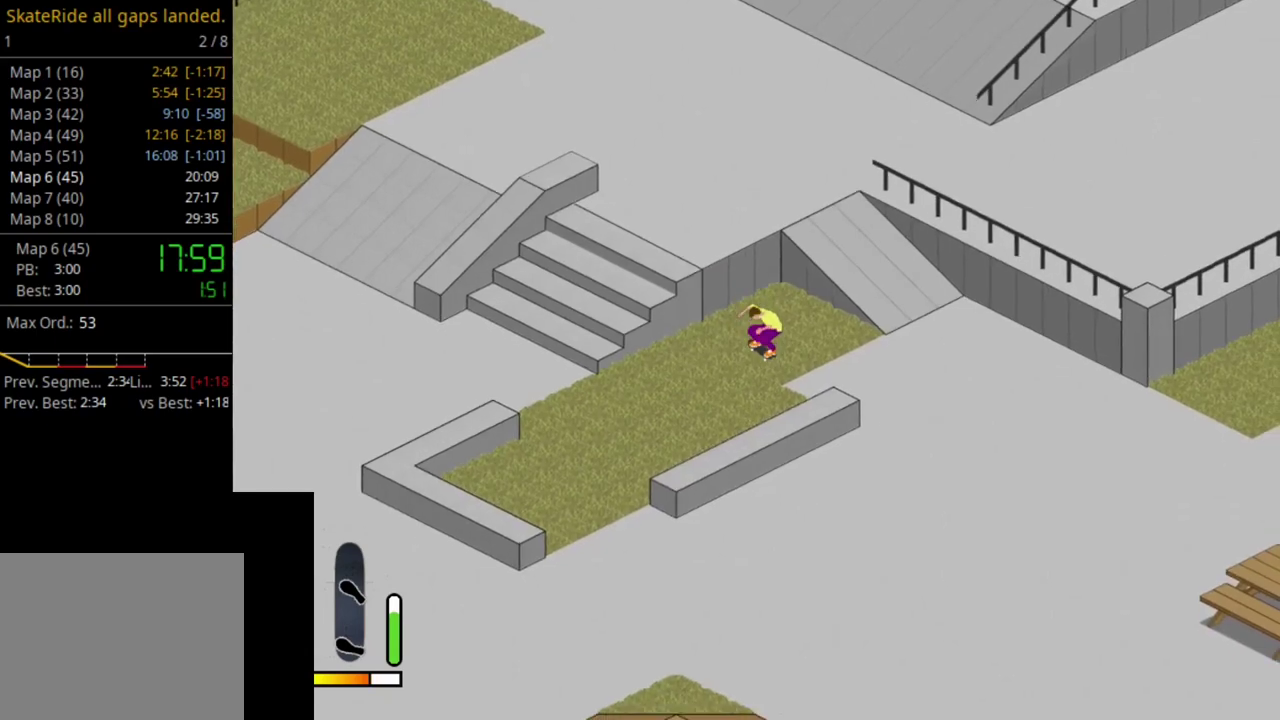
{"dt_ms": 700, "buttons": [], "right_stick": "center", "events": [[333, "CROSS", "down"], [667, "CROSS", "up"]]}
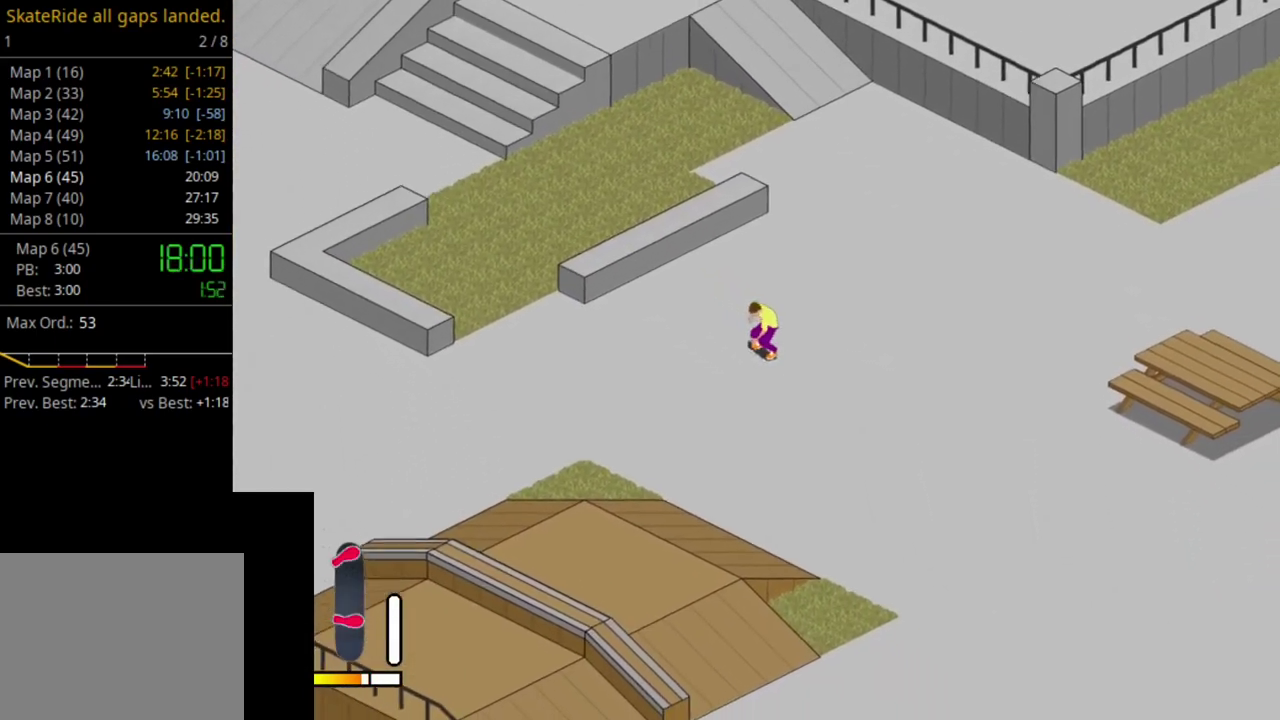
{"dt_ms": 300, "buttons": [], "right_stick": "center", "events": []}
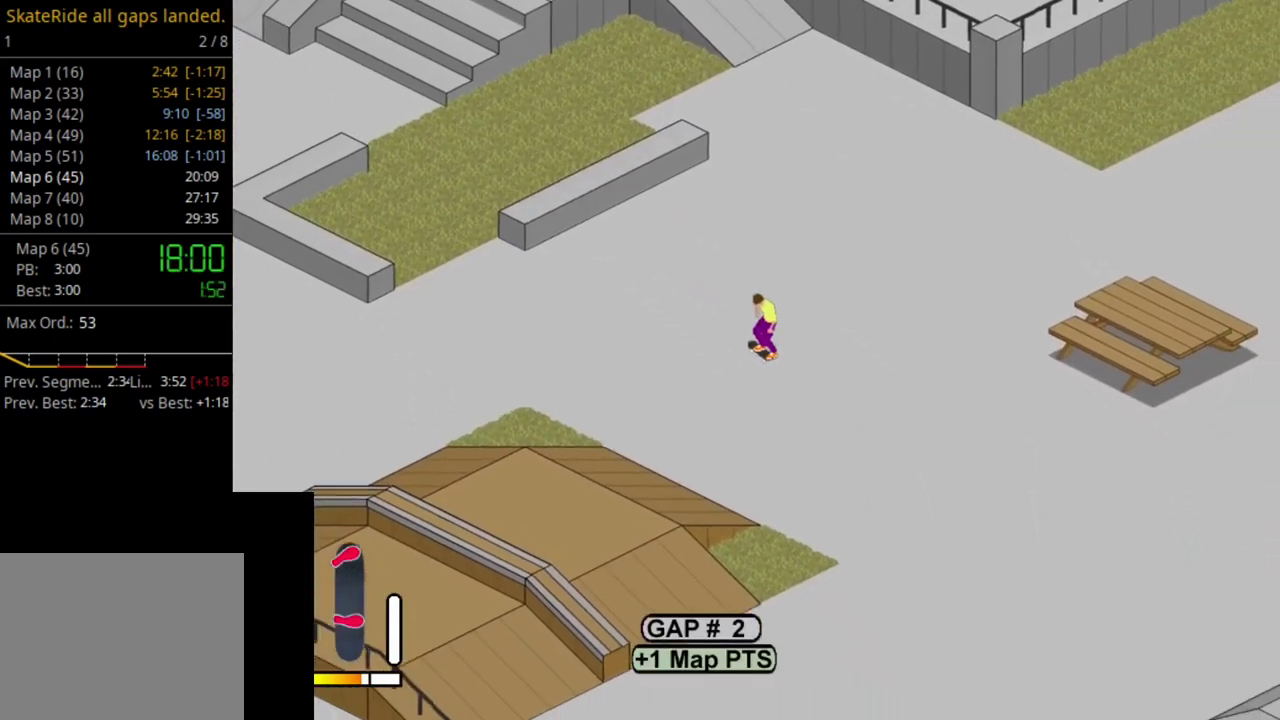
{"dt_ms": 500, "buttons": [], "right_stick": "center", "events": [[200, "SELECT", "down"], [350, "SELECT", "up"]]}
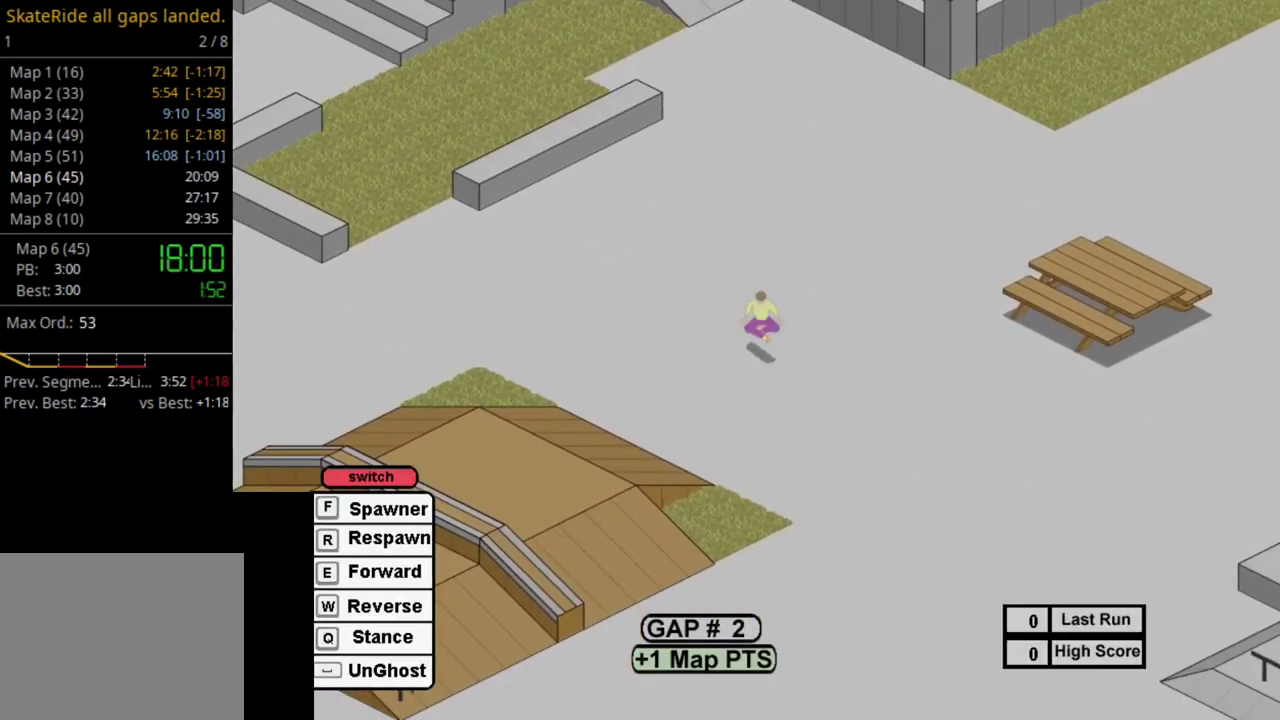
{"dt_ms": 500, "buttons": ["SQUARE"], "right_stick": "center", "events": [[117, "R1", "down"], [217, "R1", "up"], [500, "SQUARE", "down"]]}
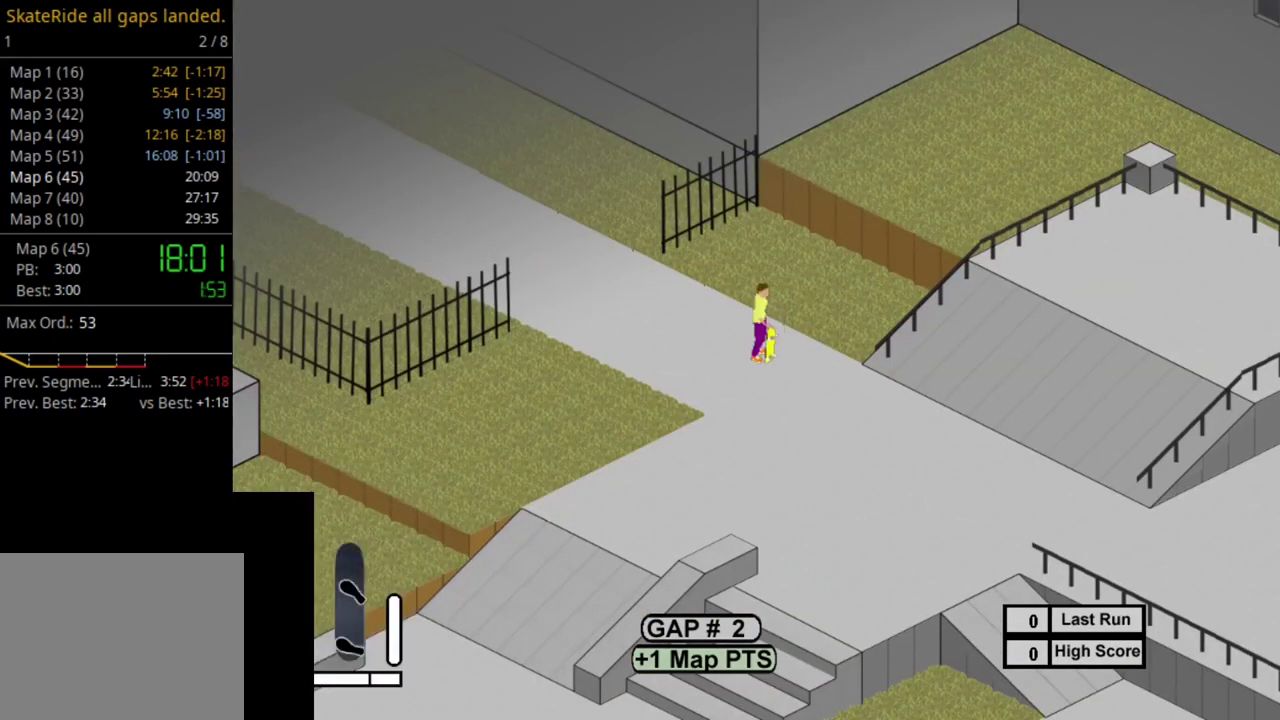
{"dt_ms": 600, "buttons": ["SQUARE"], "right_stick": "center", "events": [[100, "SQUARE", "up"], [317, "SQUARE", "down"], [467, "SQUARE", "up"], [567, "SQUARE", "down"]]}
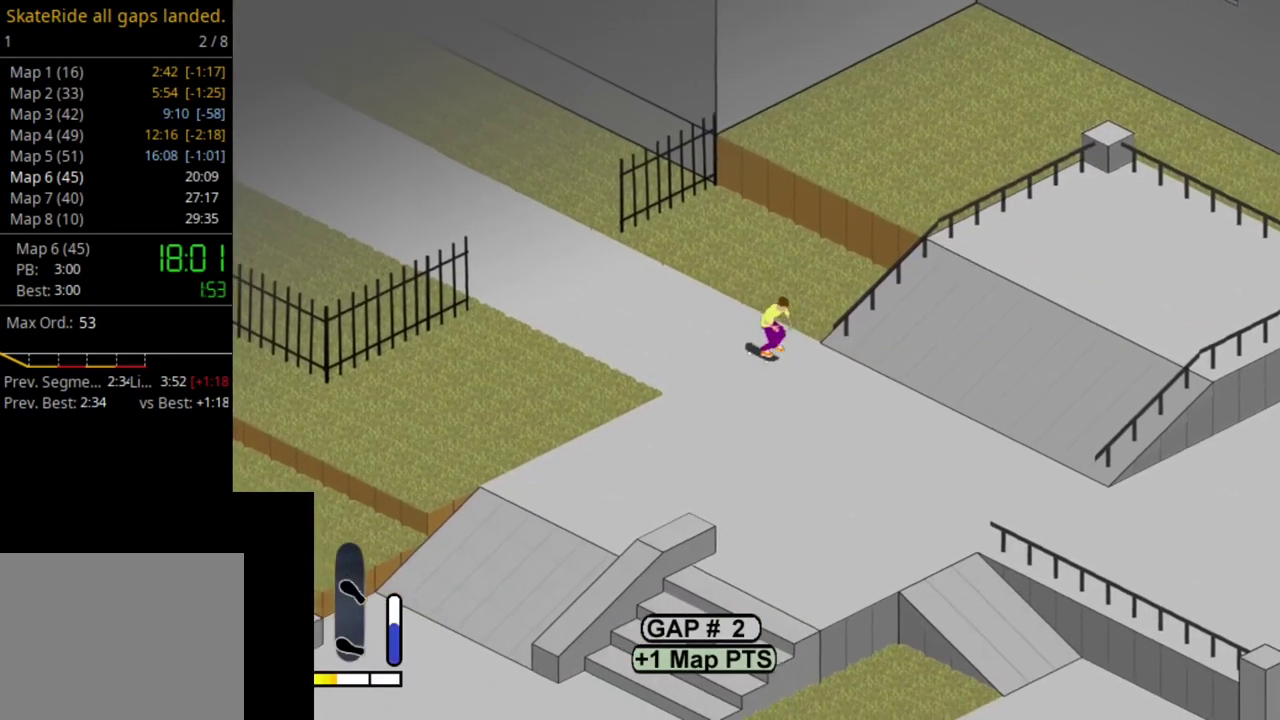
{"dt_ms": 500, "buttons": [], "right_stick": "center", "events": [[83, "SQUARE", "up"], [167, "SQUARE", "down"], [300, "SQUARE", "up"], [317, "DPAD_LEFT", "down"], [367, "SQUARE", "down"], [467, "DPAD_LEFT", "up"], [500, "SQUARE", "up"]]}
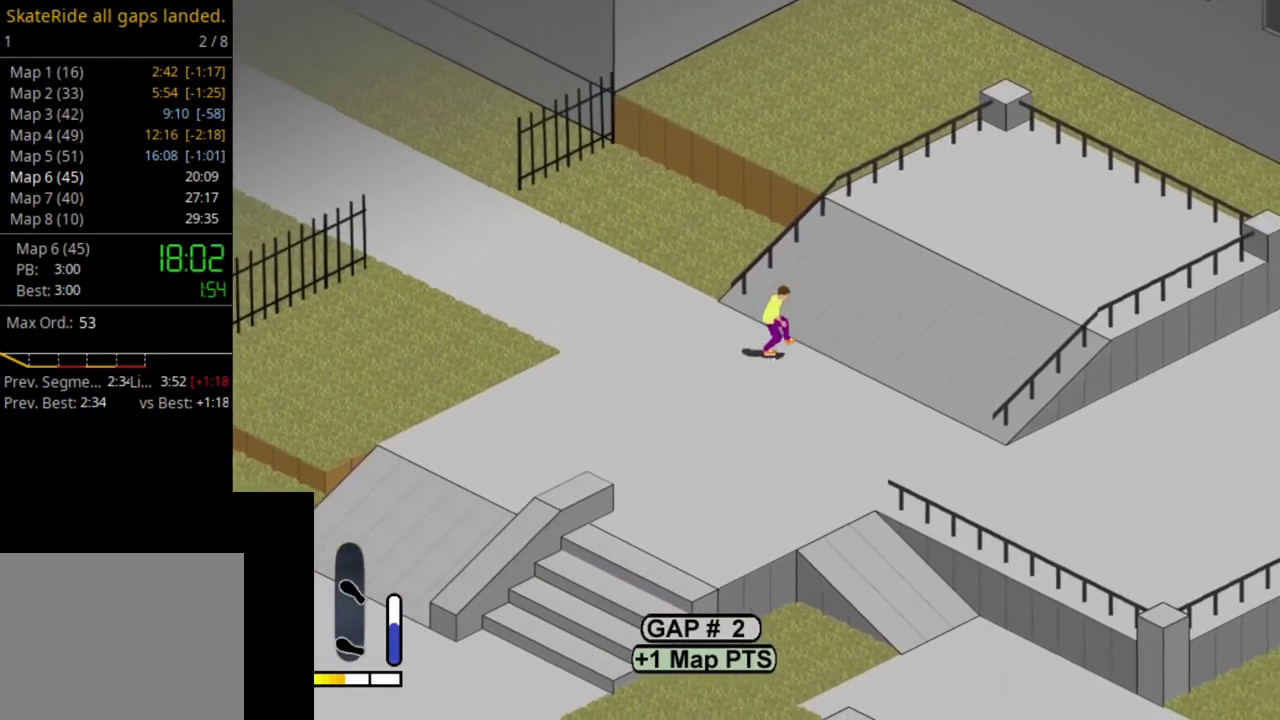
{"dt_ms": 400, "buttons": ["SQUARE", "DPAD_LEFT"], "right_stick": "center", "events": [[367, "SQUARE", "down"], [383, "DPAD_LEFT", "down"]]}
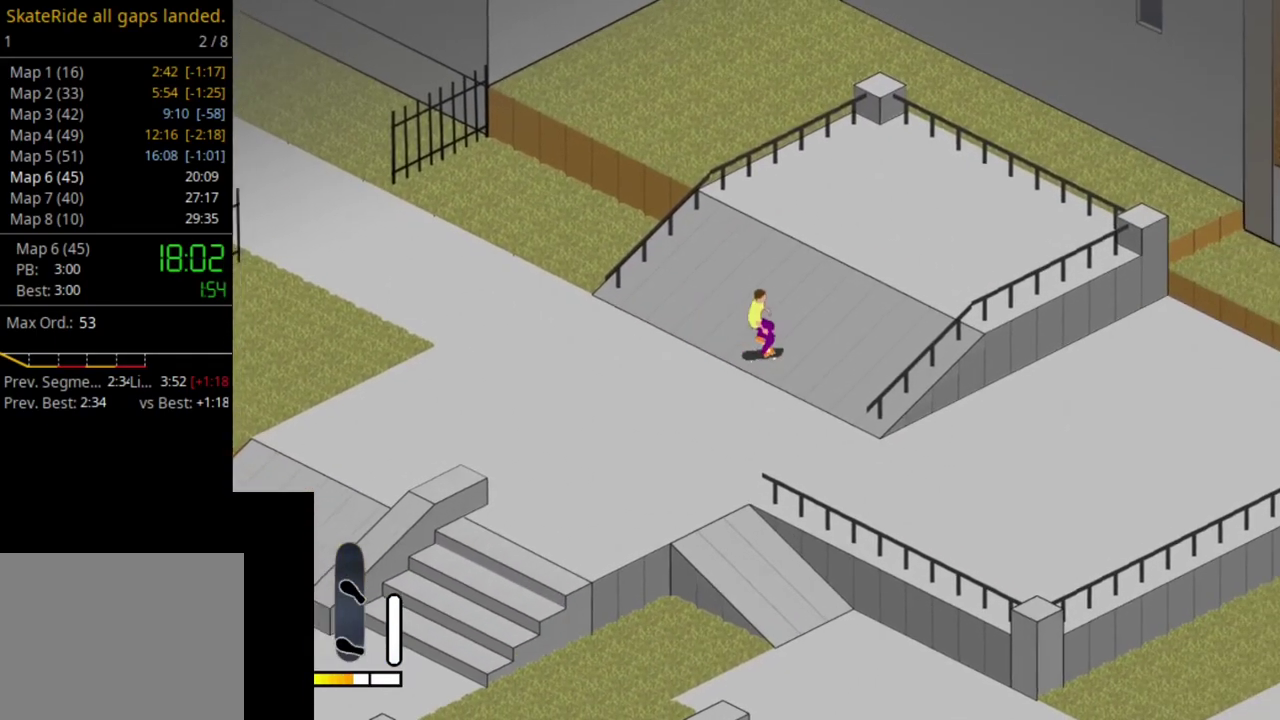
{"dt_ms": 500, "buttons": ["DPAD_LEFT"], "right_stick": "center", "events": [[133, "SQUARE", "up"], [217, "SQUARE", "down"], [350, "SQUARE", "up"]]}
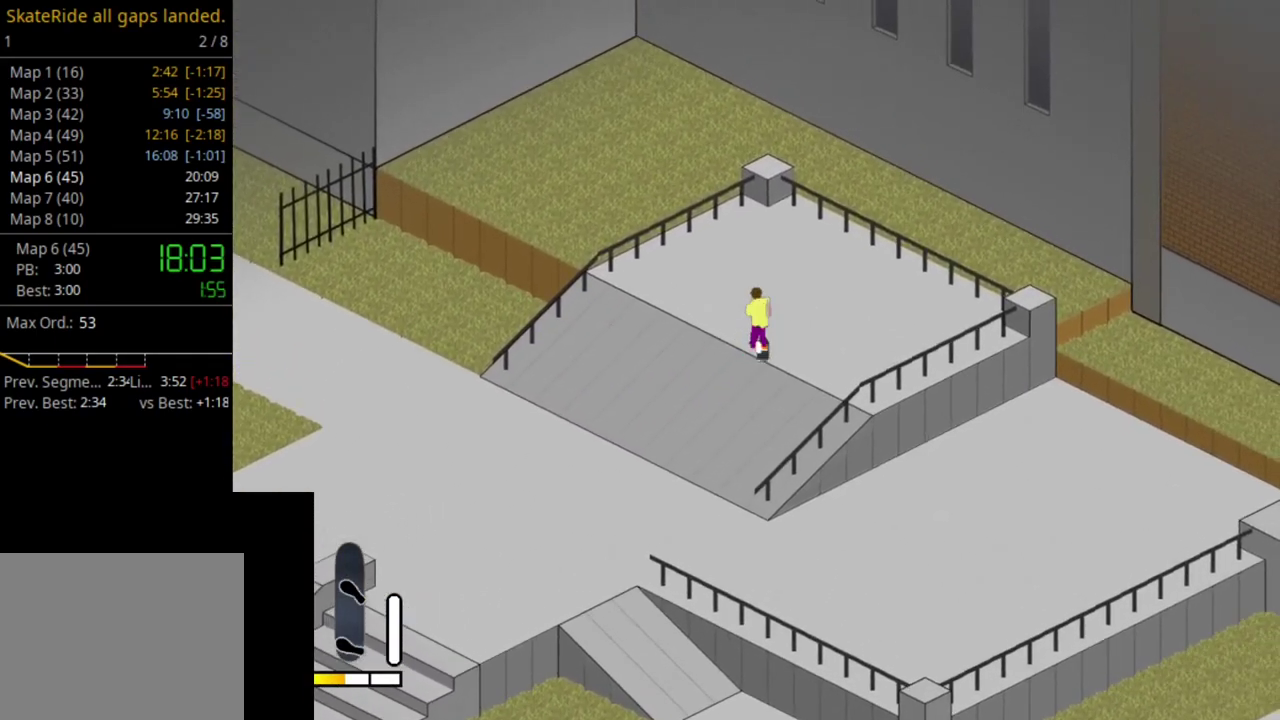
{"dt_ms": 500, "buttons": ["DPAD_UP", "DPAD_LEFT"], "right_stick": "center", "events": [[483, "DPAD_UP", "down"]]}
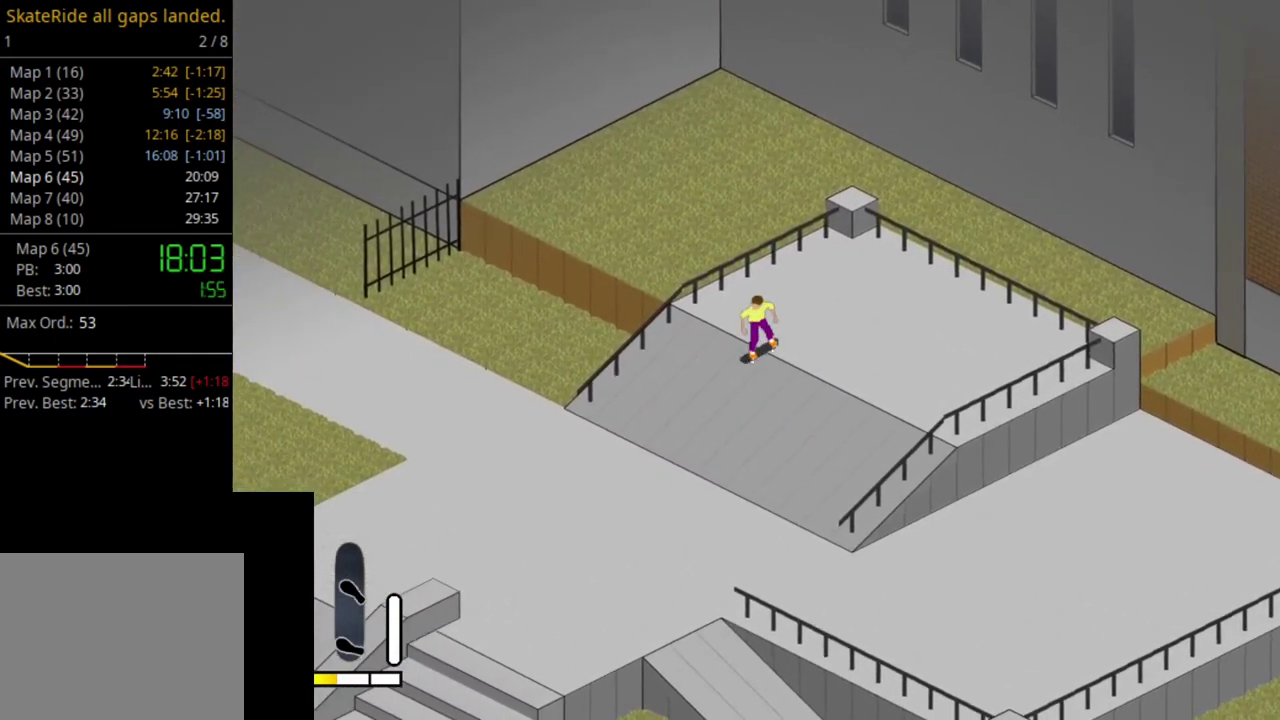
{"dt_ms": 600, "buttons": [], "right_stick": "center", "events": [[33, "DPAD_LEFT", "up"], [300, "DPAD_UP", "up"], [450, "DPAD_RIGHT", "down"], [600, "DPAD_RIGHT", "up"]]}
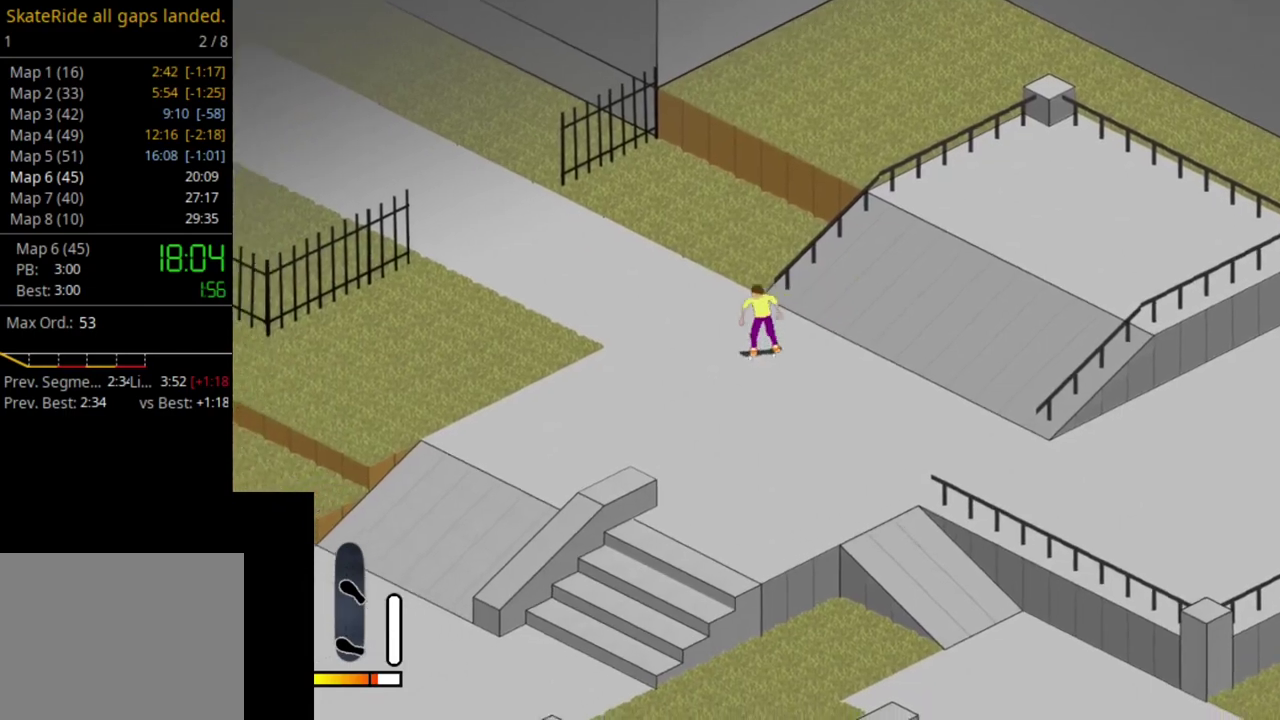
{"dt_ms": 400, "buttons": ["CROSS", "DPAD_LEFT"], "right_stick": "center", "events": [[300, "DPAD_LEFT", "down"], [350, "CROSS", "down"]]}
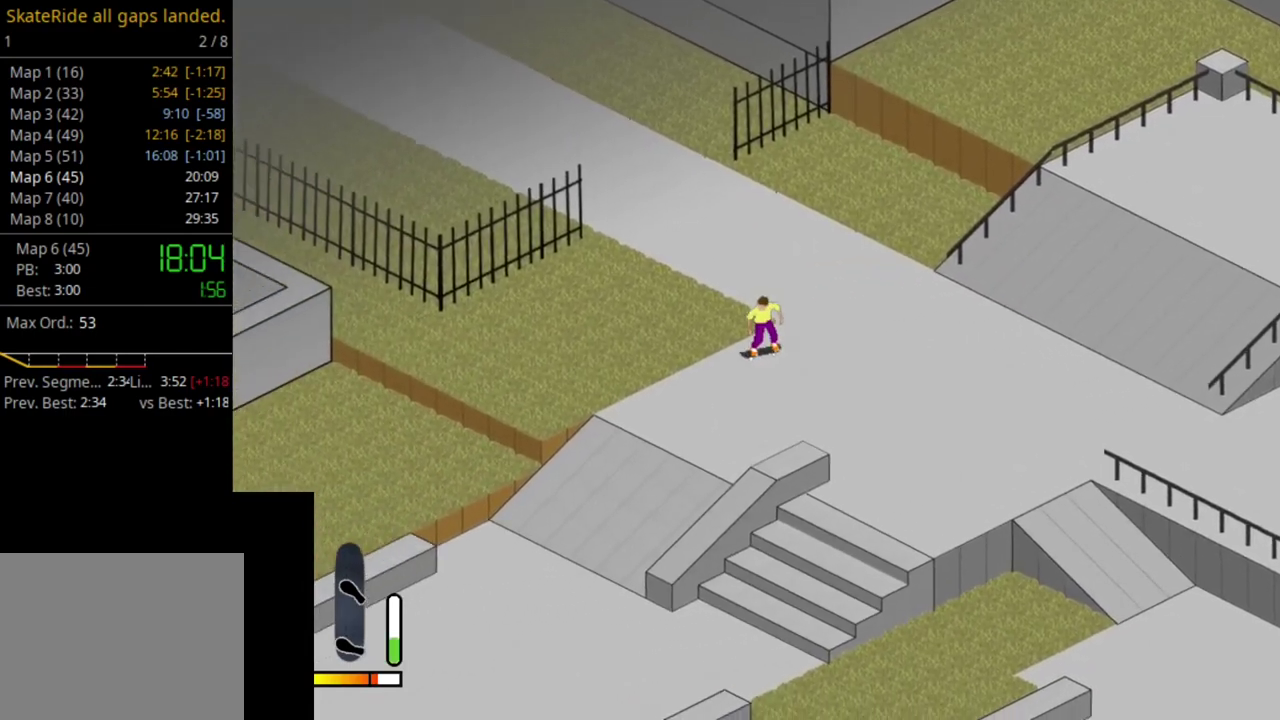
{"dt_ms": 500, "buttons": [], "right_stick": "center", "events": [[133, "DPAD_LEFT", "up"], [400, "CROSS", "up"]]}
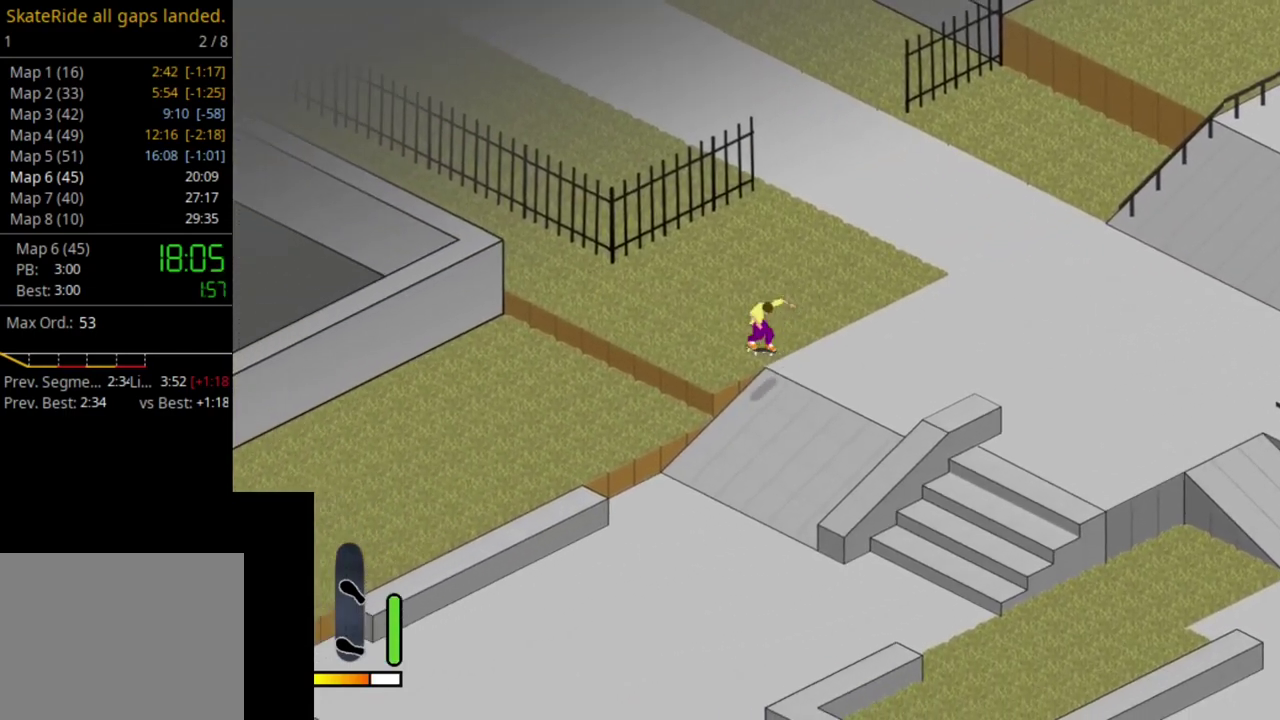
{"dt_ms": 600, "buttons": ["CROSS"], "right_stick": "center", "events": [[550, "CROSS", "down"]]}
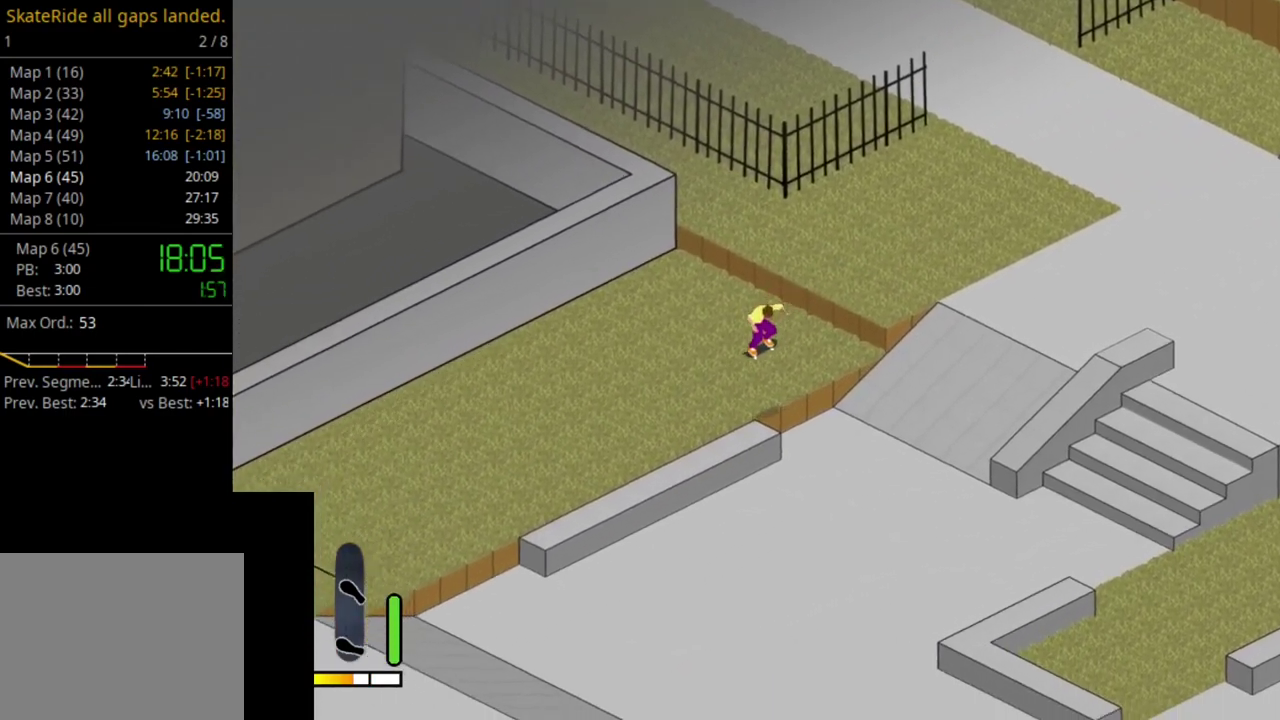
{"dt_ms": 400, "buttons": [], "right_stick": "center", "events": [[200, "CROSS", "up"]]}
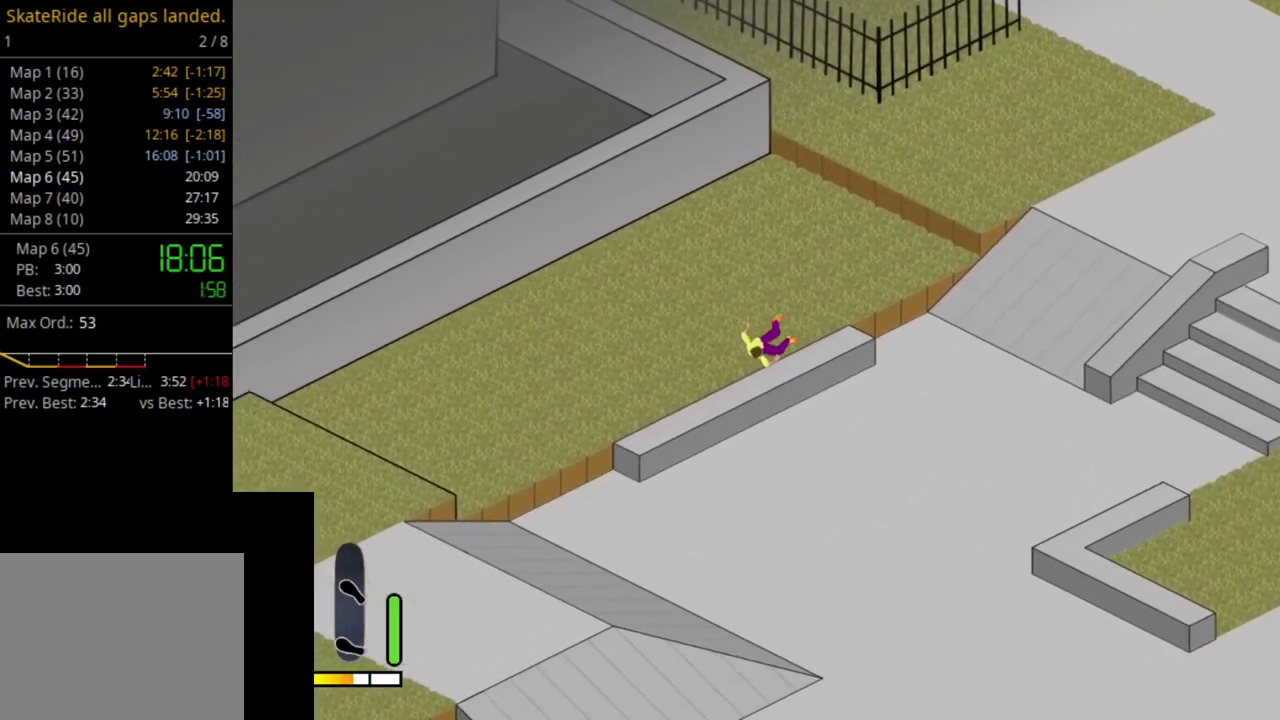
{"dt_ms": 500, "buttons": [], "right_stick": "center", "events": []}
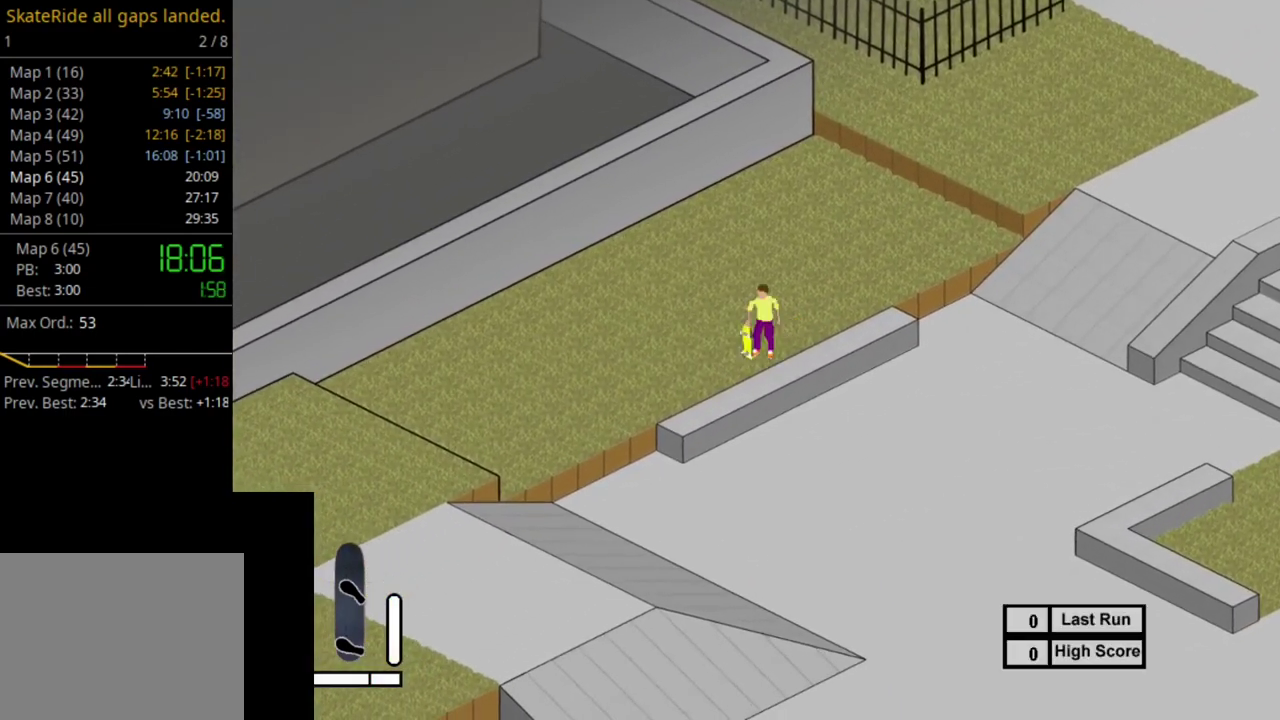
{"dt_ms": 500, "buttons": ["R1"], "right_stick": "center", "events": [[350, "SELECT", "down"], [417, "R1", "down"], [433, "SELECT", "up"]]}
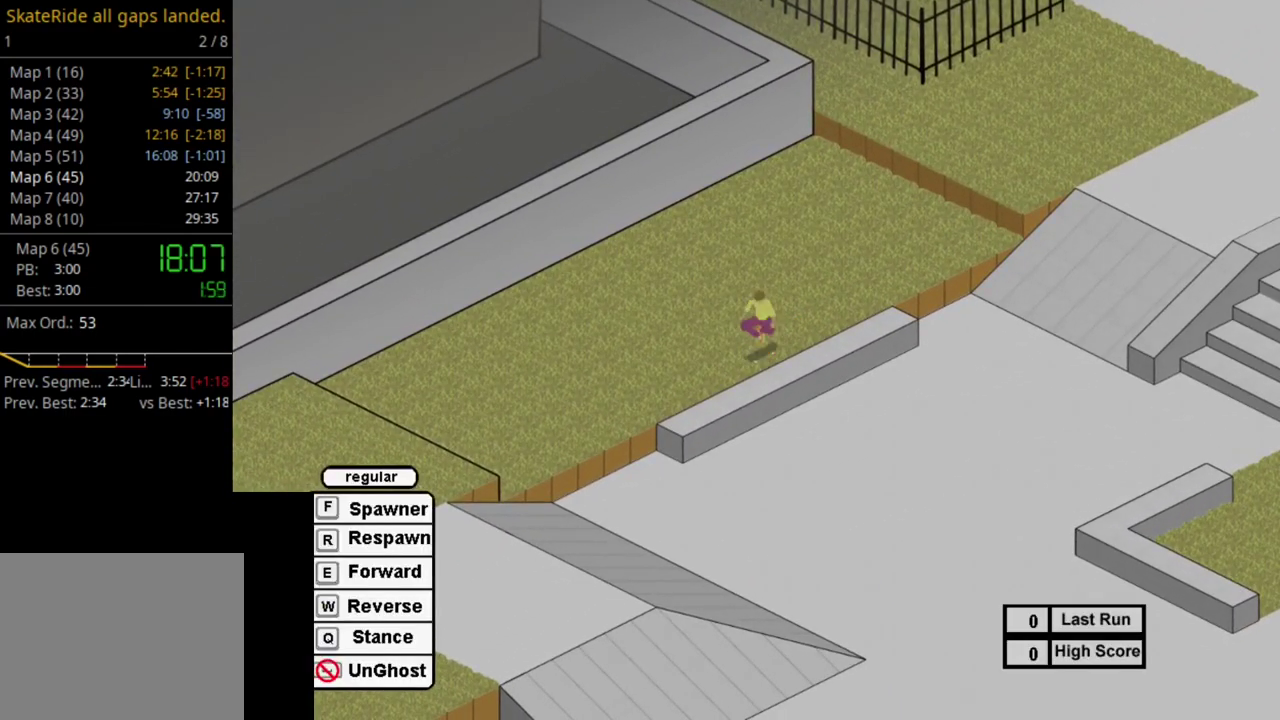
{"dt_ms": 400, "buttons": ["SQUARE"], "right_stick": "center", "events": [[33, "R1", "up"], [367, "SQUARE", "down"]]}
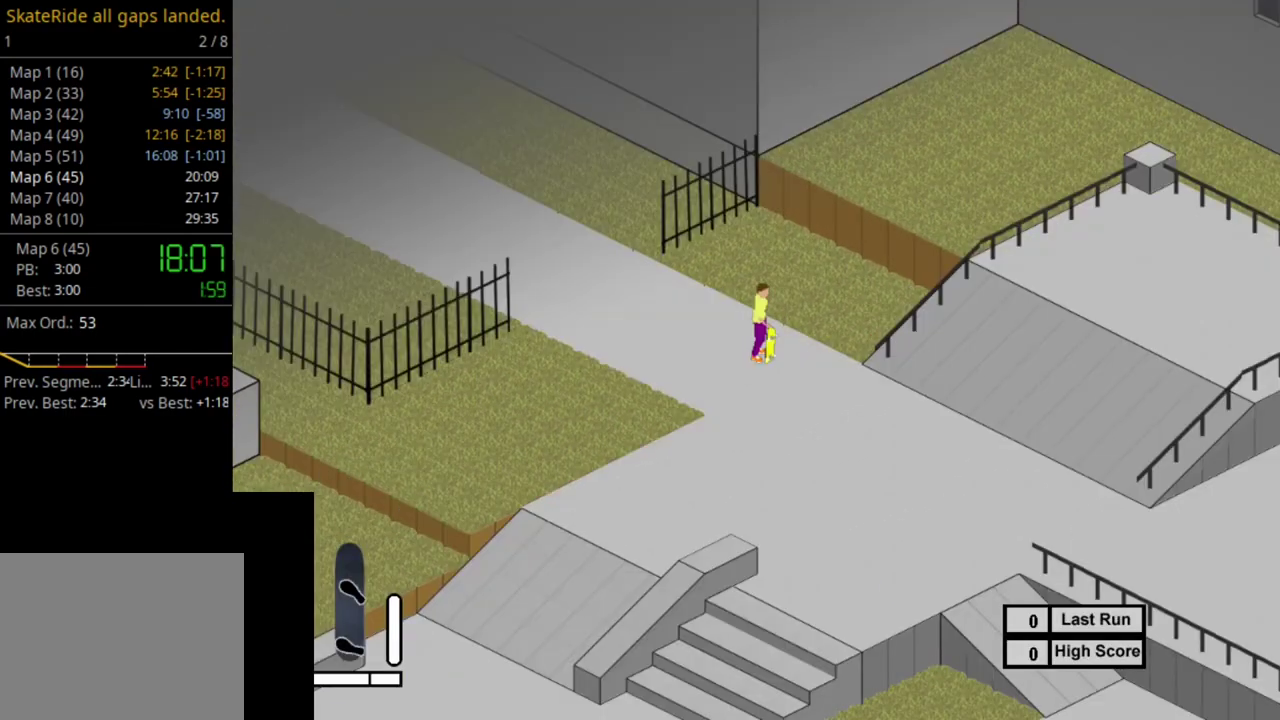
{"dt_ms": 500, "buttons": ["SQUARE"], "right_stick": "center", "events": [[100, "SQUARE", "up"], [250, "SQUARE", "down"], [350, "SQUARE", "up"], [467, "SQUARE", "down"]]}